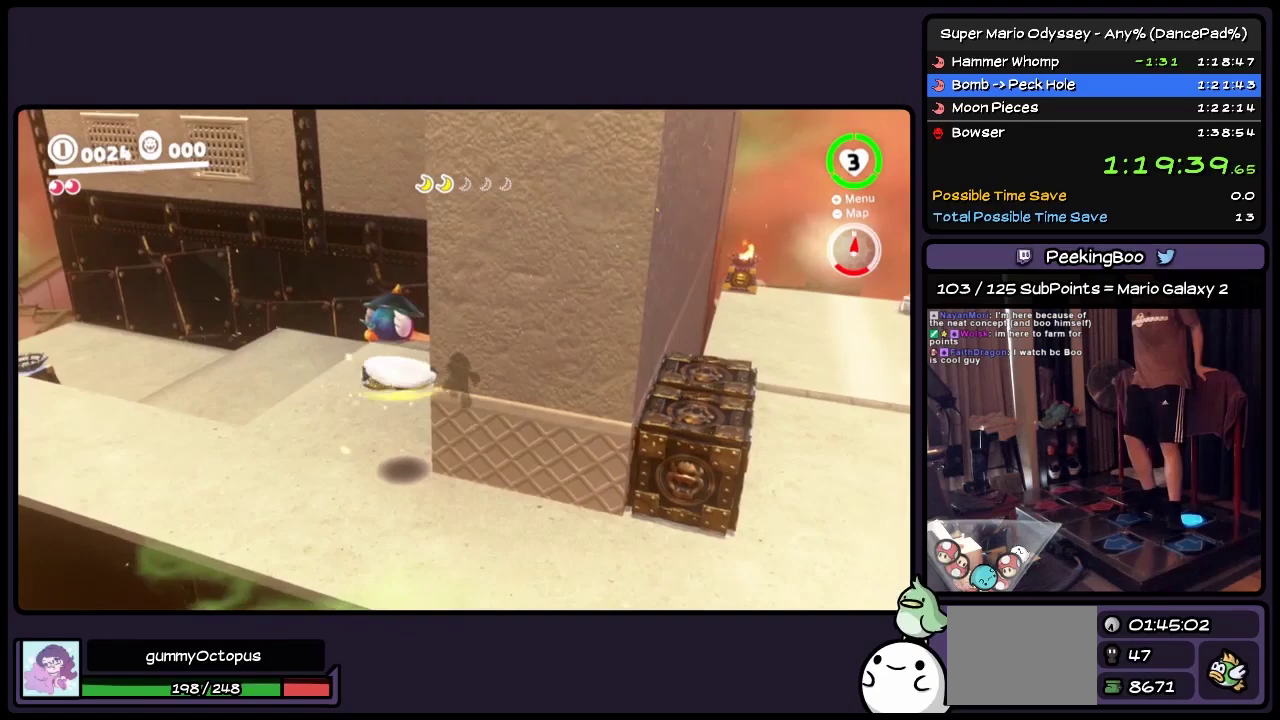
Gameplay with a controller (Nintendo layout); each line is a JSON object with the inputs held at the frame after it. "events" lists button and stick changes between this image and that frame as [ms after this image, input, new state], when the widget could be followed in between. Not read: L3 R3 START.
{"buttons": ["DPAD_DOWN", "DPAD_RIGHT"], "events": [[367, "DPAD_RIGHT", "down"]]}
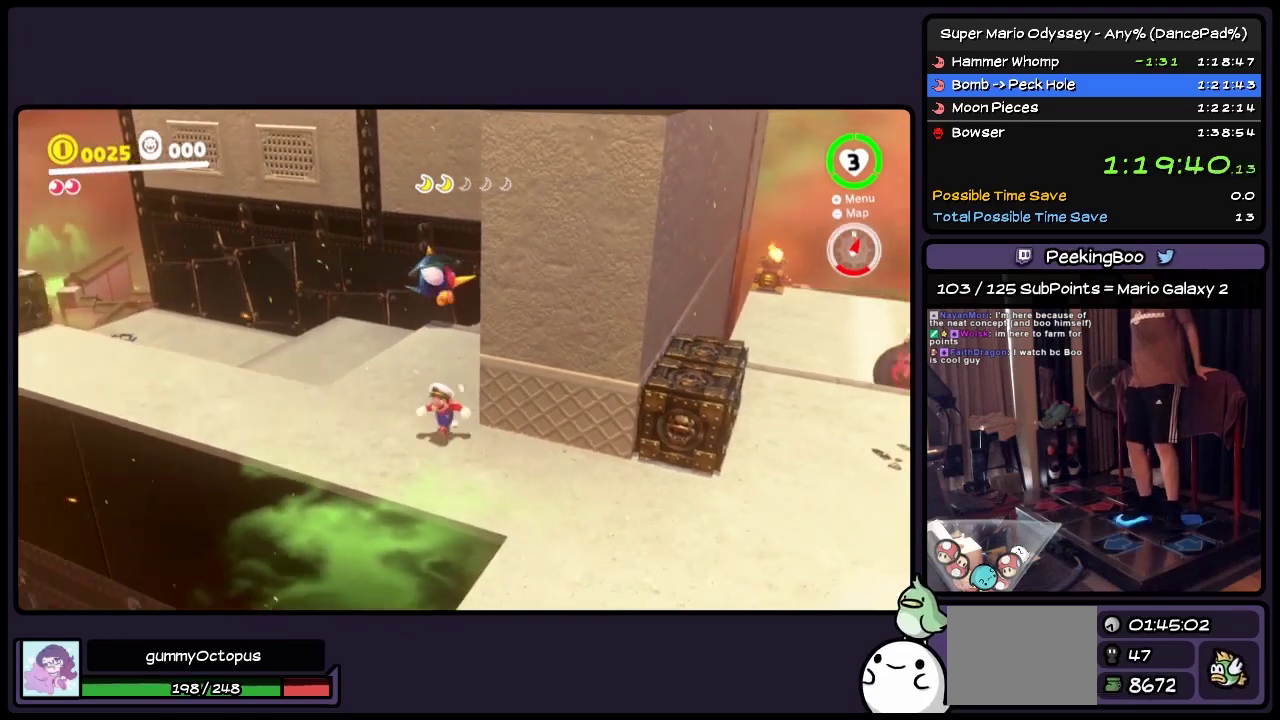
{"buttons": ["DPAD_RIGHT"], "events": [[117, "DPAD_DOWN", "up"]]}
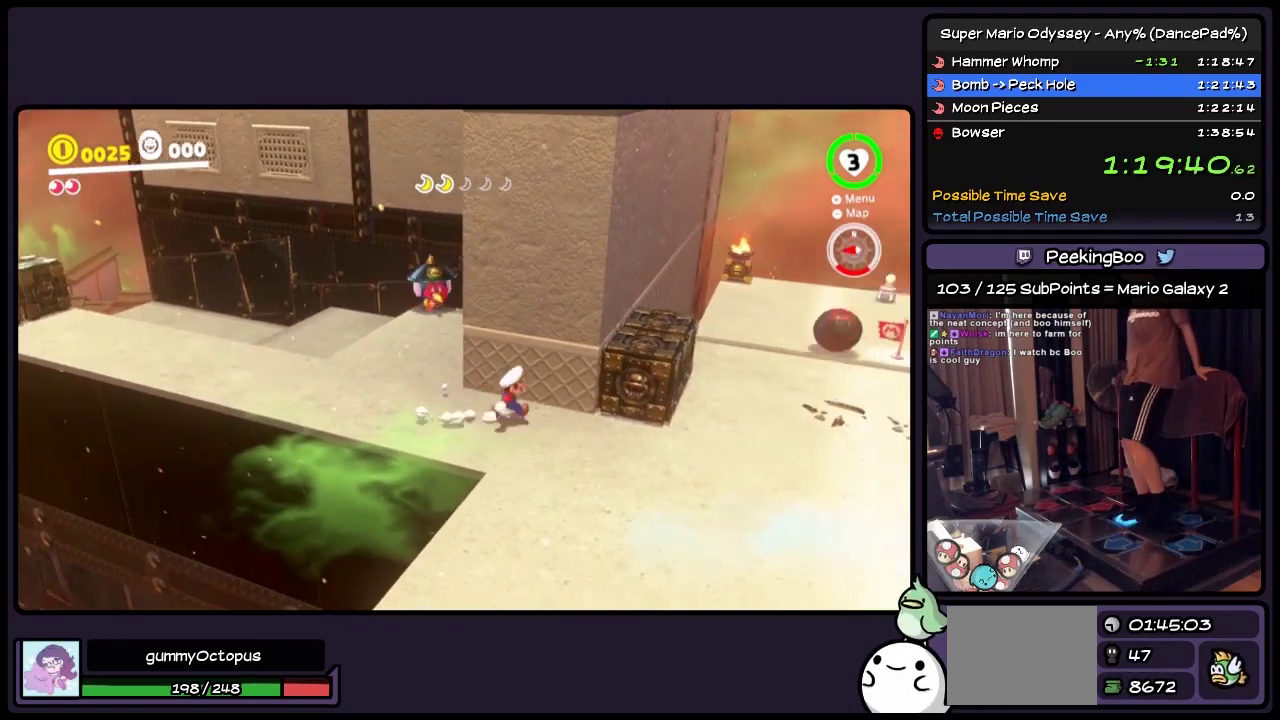
{"buttons": ["A", "DPAD_RIGHT"], "events": [[450, "A", "down"]]}
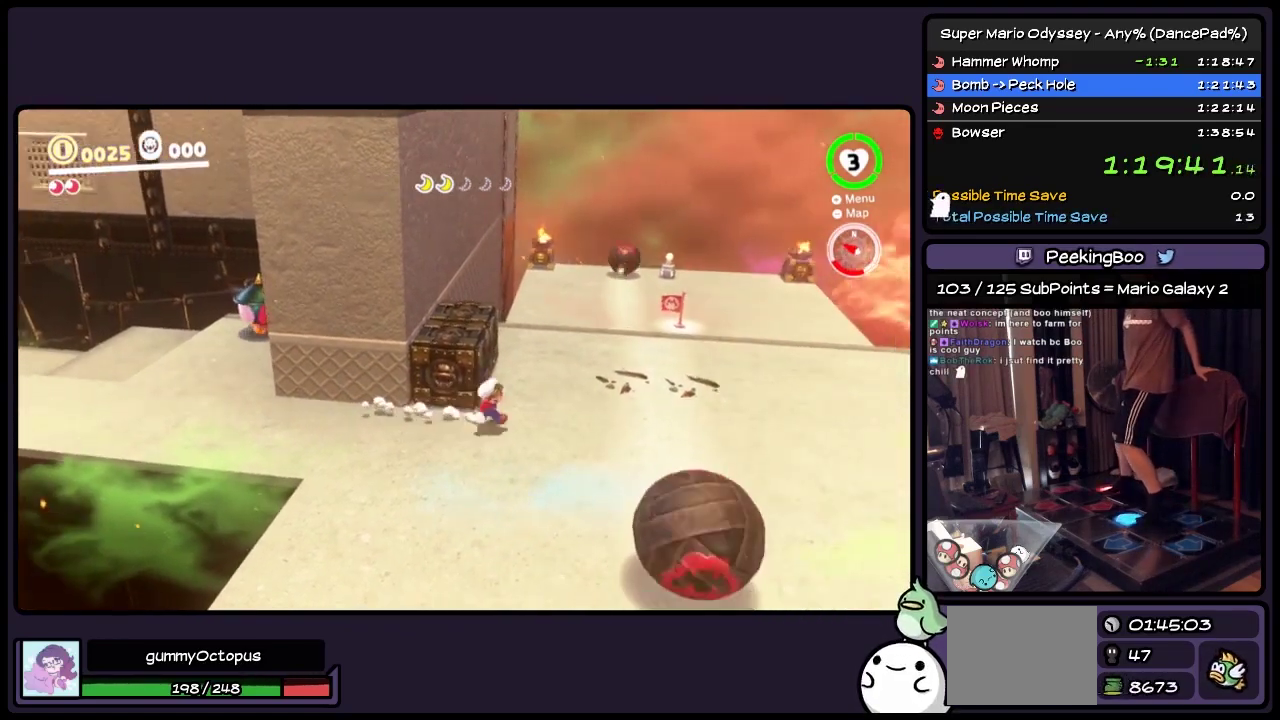
{"buttons": ["DPAD_RIGHT"], "events": [[450, "A", "up"]]}
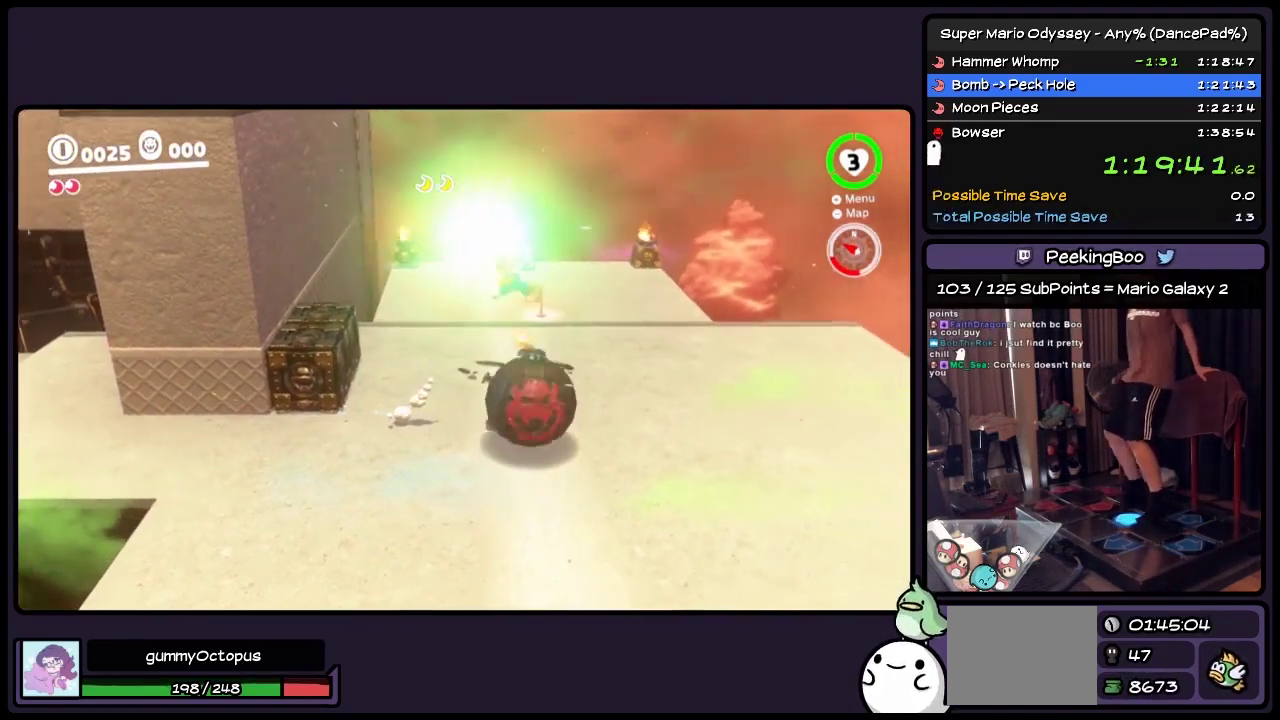
{"buttons": ["DPAD_UP", "DPAD_RIGHT"], "events": [[283, "DPAD_UP", "down"]]}
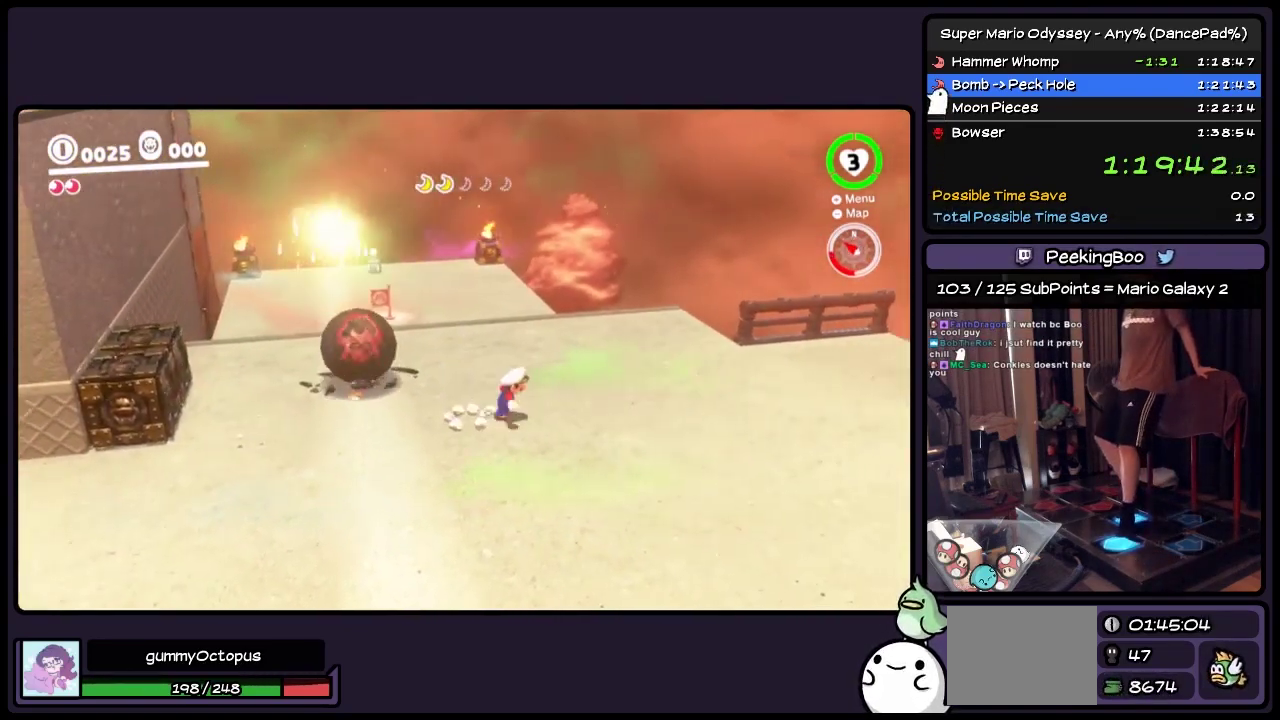
{"buttons": ["DPAD_UP", "DPAD_RIGHT"], "events": [[117, "DPAD_RIGHT", "up"], [283, "DPAD_RIGHT", "down"]]}
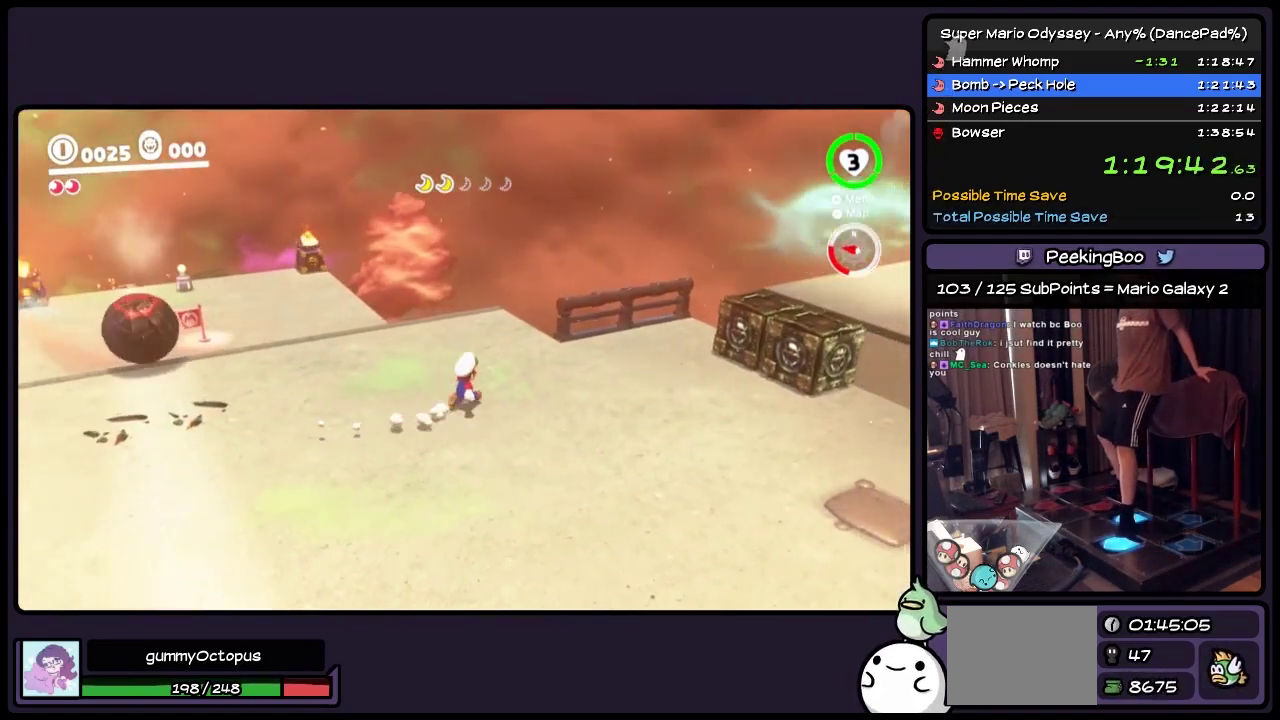
{"buttons": ["DPAD_UP", "DPAD_RIGHT"], "events": []}
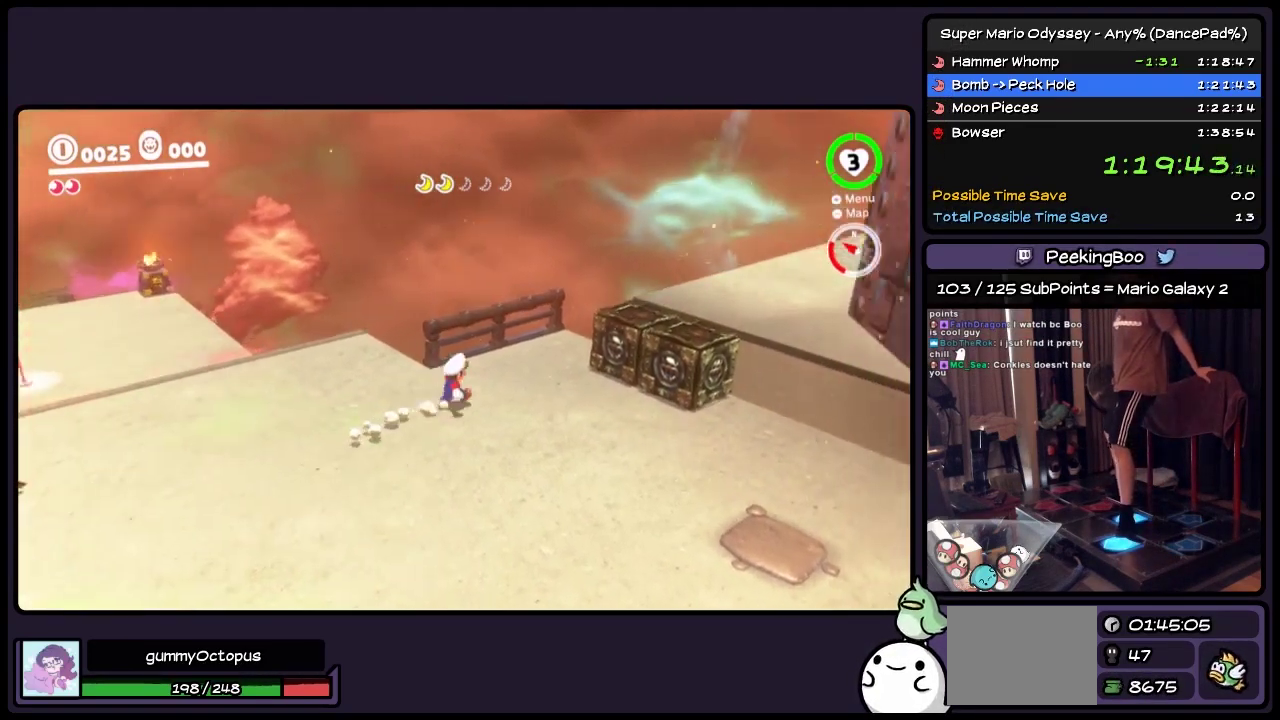
{"buttons": ["A", "DPAD_RIGHT"], "events": [[150, "A", "down"], [400, "DPAD_UP", "up"]]}
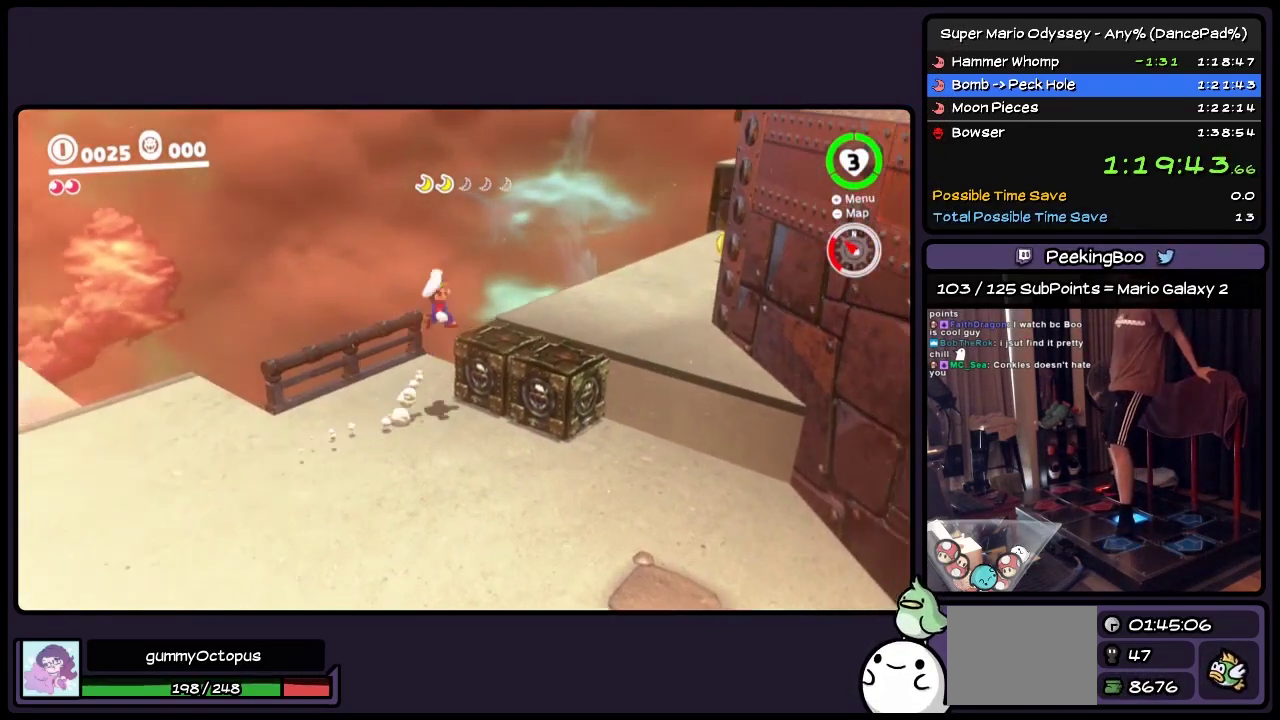
{"buttons": ["DPAD_UP"], "events": [[117, "A", "up"], [317, "DPAD_UP", "down"], [400, "DPAD_RIGHT", "up"]]}
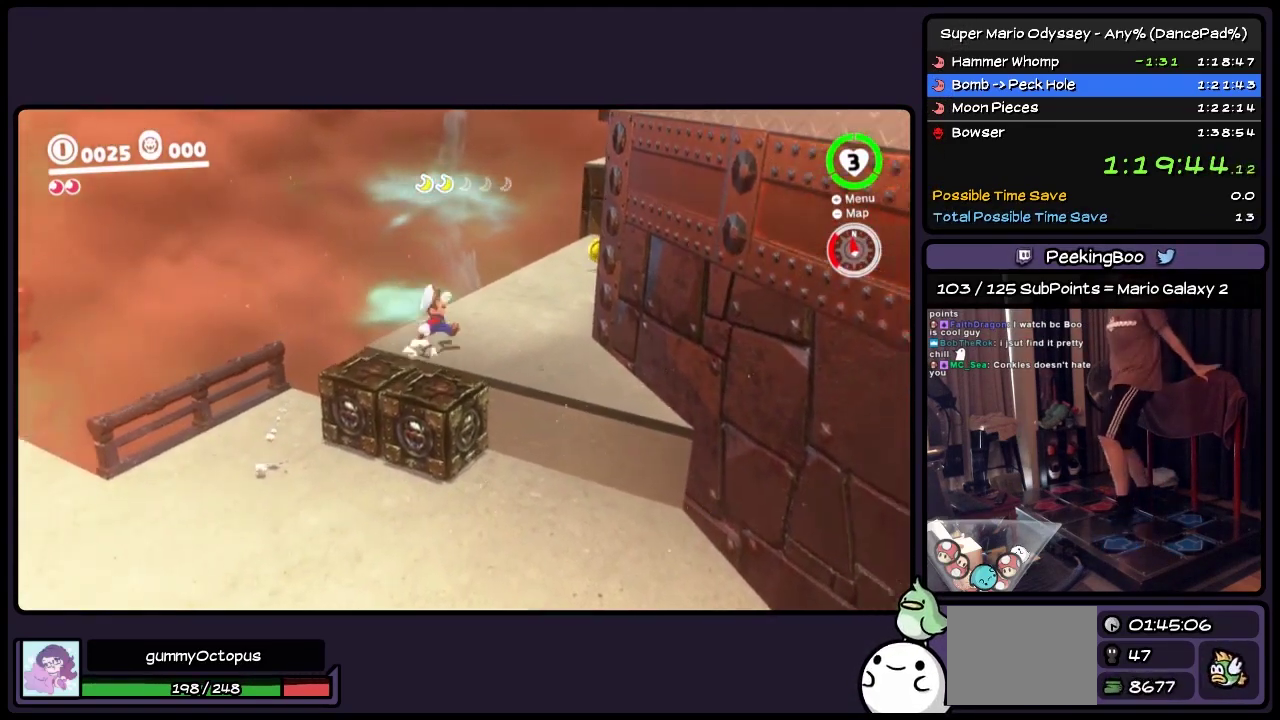
{"buttons": [], "events": [[33, "DPAD_UP", "up"]]}
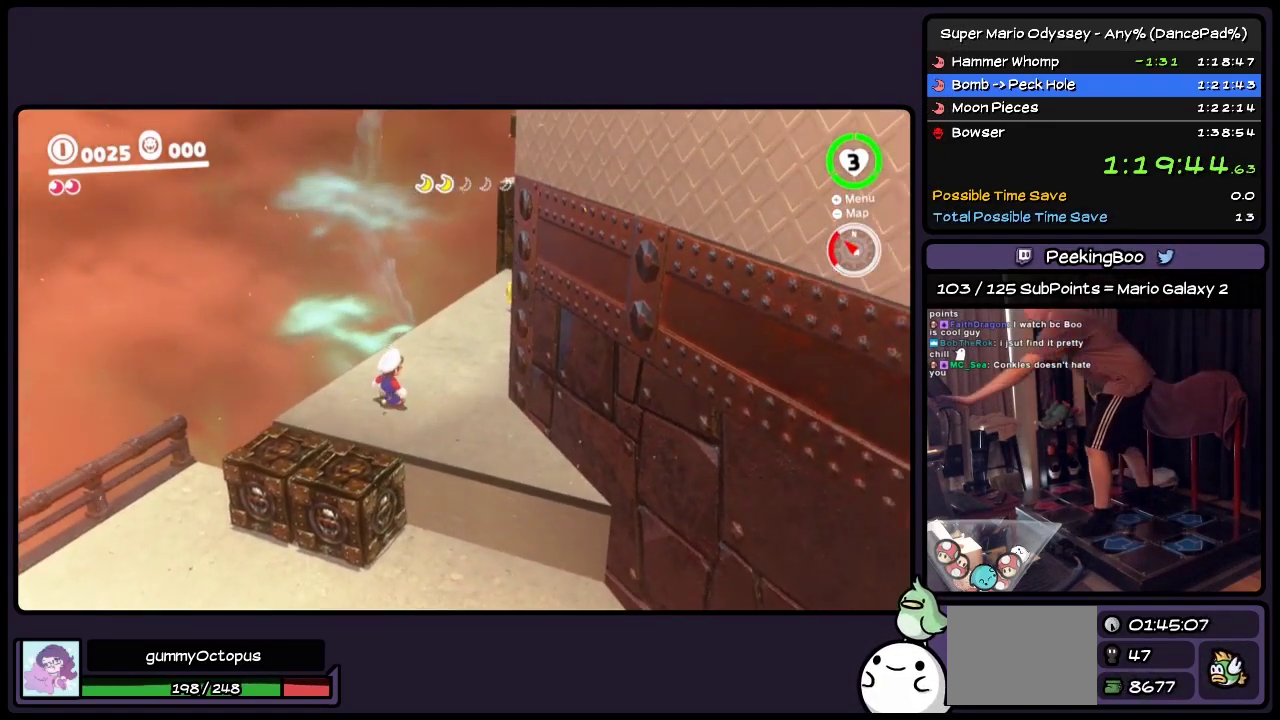
{"buttons": [], "events": [[117, "L1", "down"], [200, "L1", "up"]]}
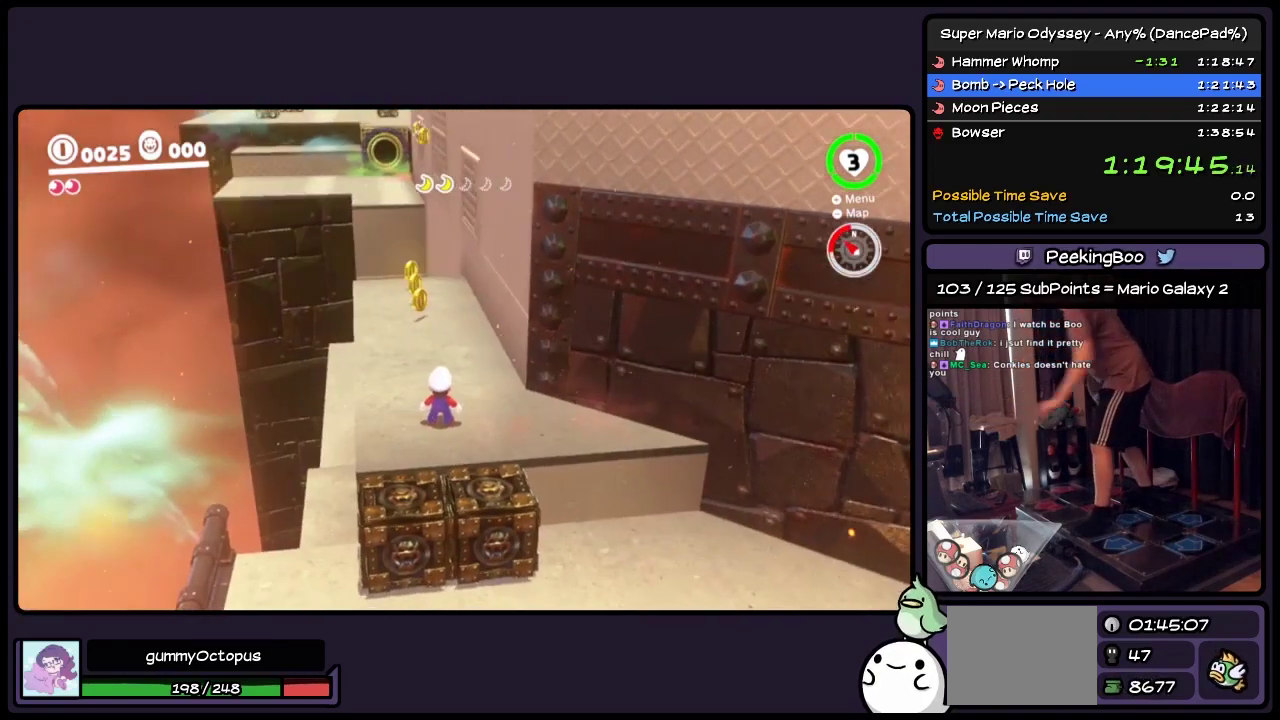
{"buttons": ["DPAD_UP"], "events": [[283, "DPAD_UP", "down"]]}
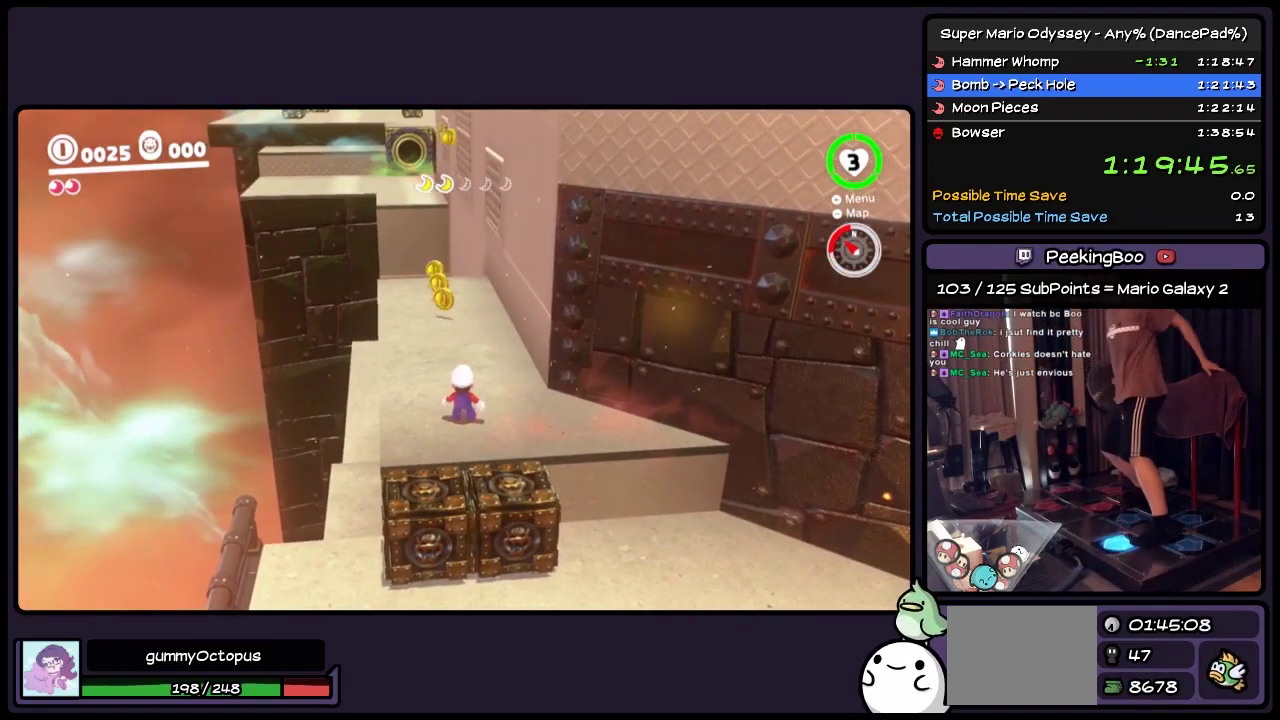
{"buttons": ["DPAD_UP"], "events": [[117, "DPAD_LEFT", "down"], [367, "DPAD_LEFT", "up"]]}
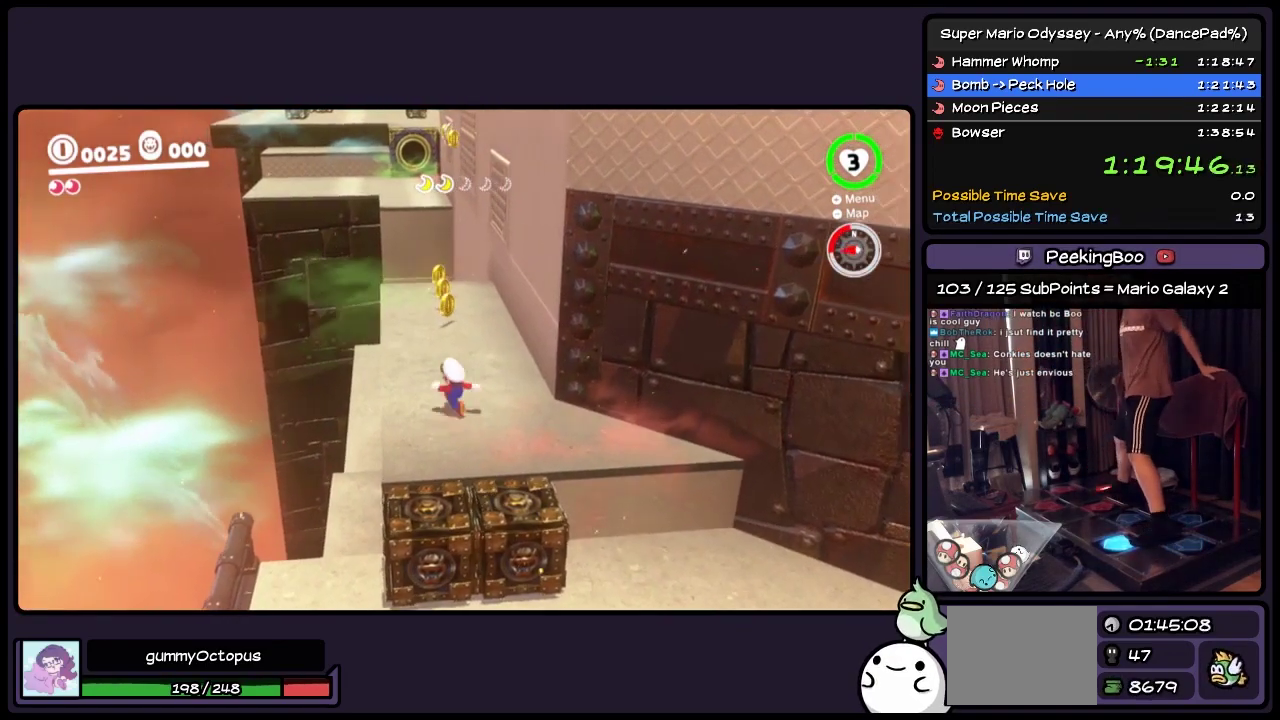
{"buttons": [], "events": [[33, "A", "down"], [233, "A", "up"], [483, "DPAD_UP", "up"]]}
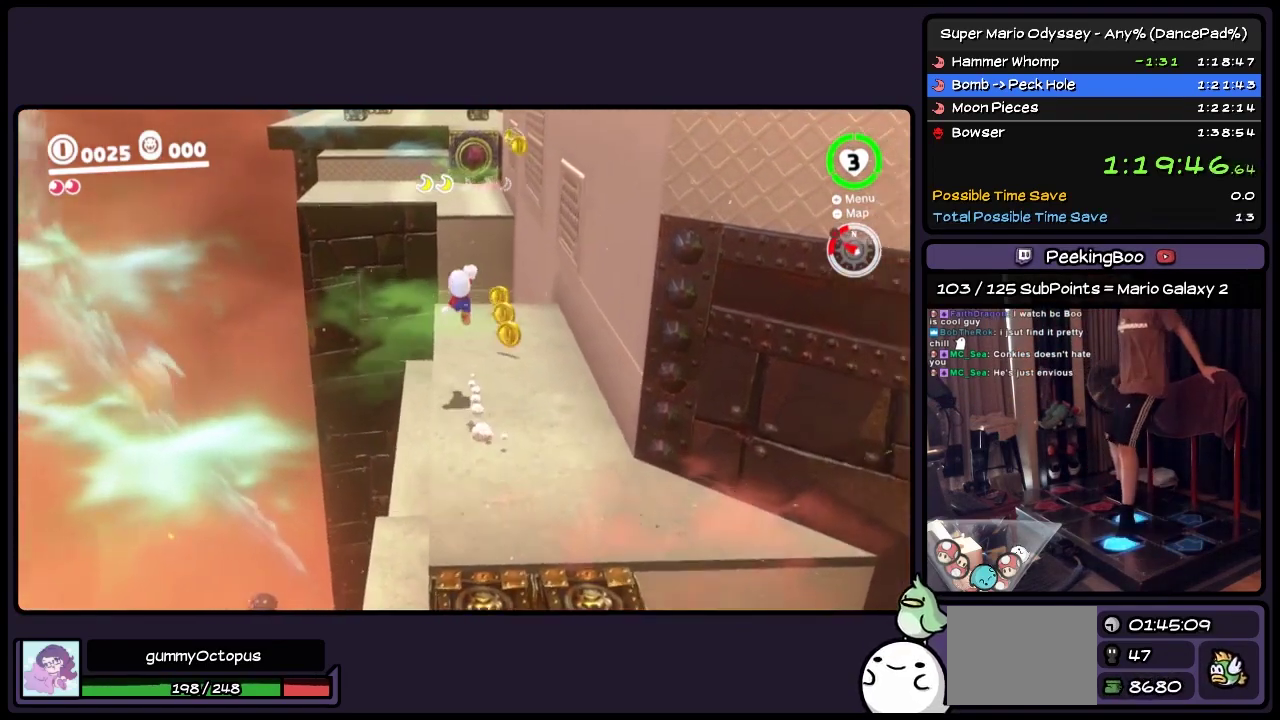
{"buttons": ["DPAD_UP"], "events": [[33, "DPAD_UP", "down"], [150, "DPAD_RIGHT", "down"], [367, "DPAD_RIGHT", "up"]]}
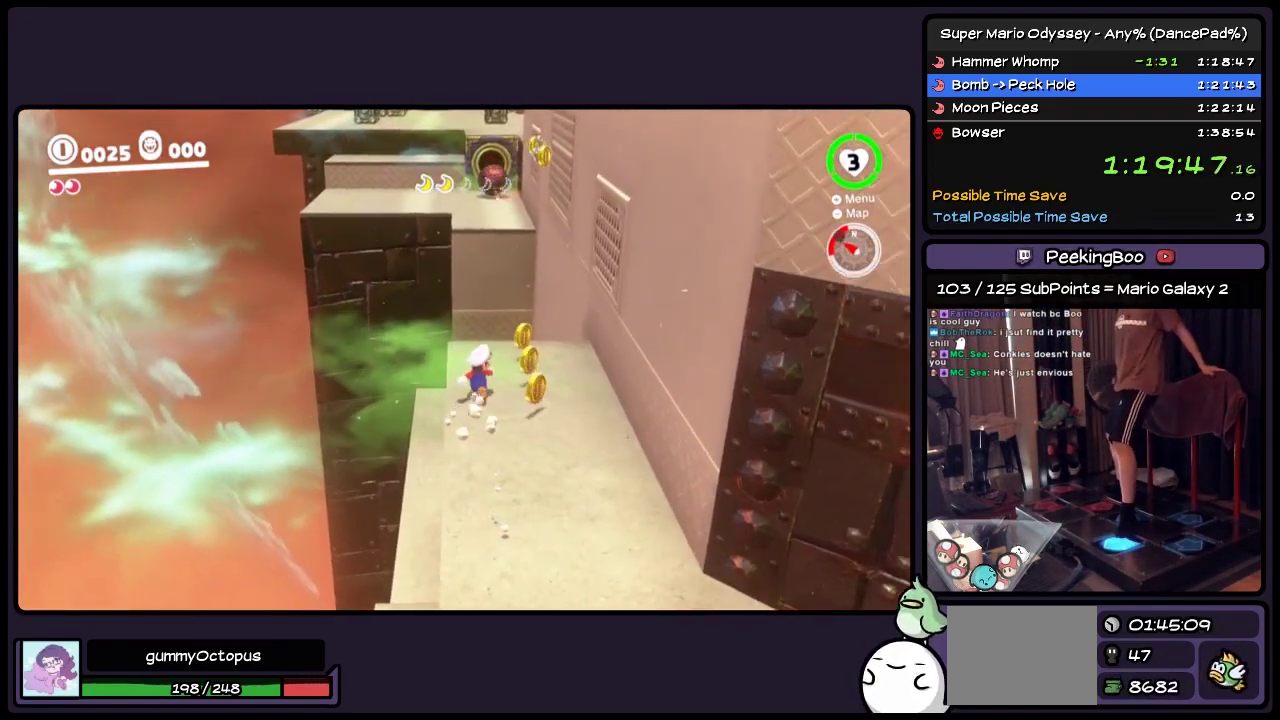
{"buttons": ["A", "DPAD_UP", "DPAD_RIGHT"], "events": [[200, "DPAD_RIGHT", "down"], [400, "A", "down"]]}
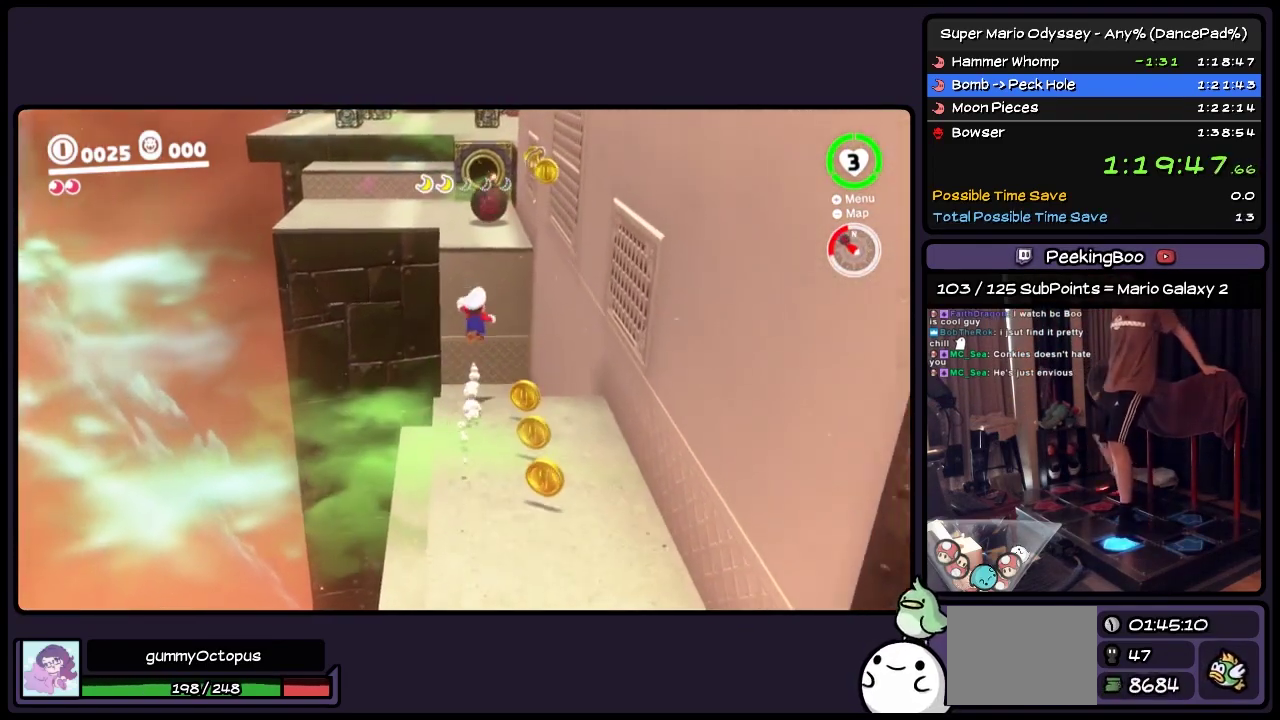
{"buttons": ["Y", "DPAD_UP"], "events": [[33, "DPAD_RIGHT", "up"], [150, "A", "up"], [317, "Y", "down"]]}
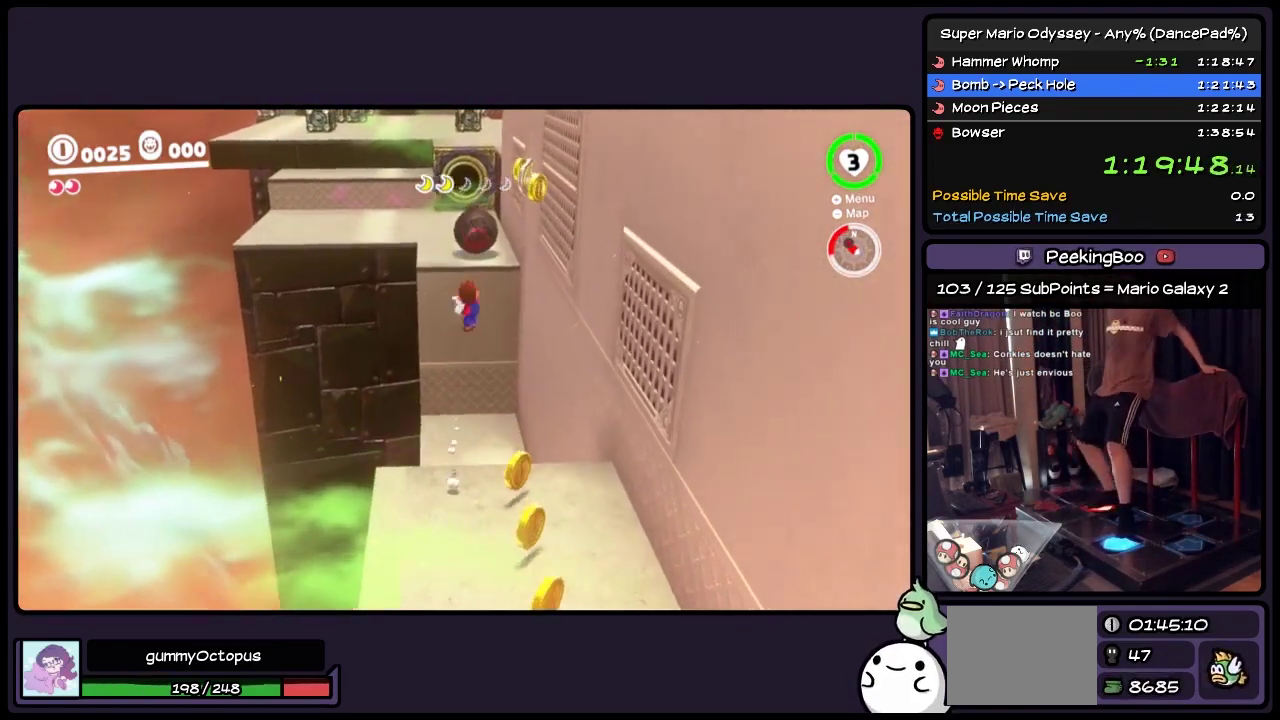
{"buttons": ["Y", "DPAD_UP"], "events": [[33, "Y", "up"], [200, "L2", "down"], [283, "L2", "up"], [367, "Y", "down"]]}
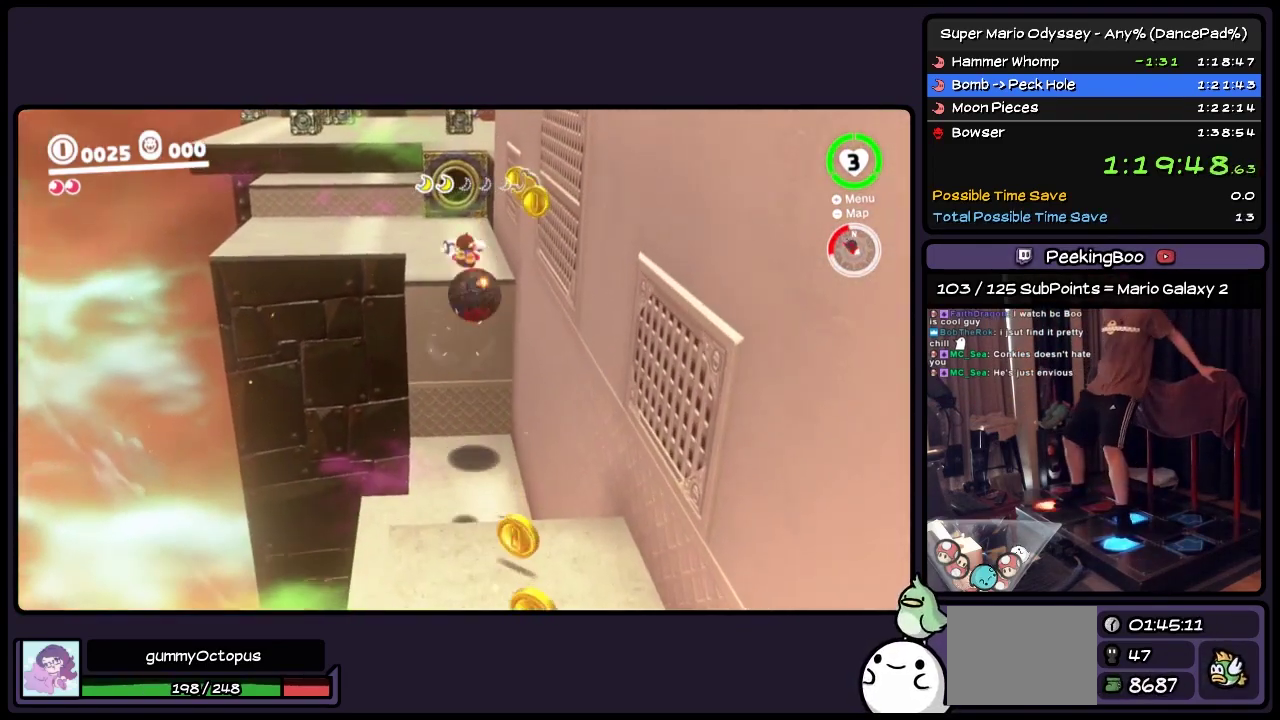
{"buttons": ["Y", "DPAD_RIGHT"], "events": [[67, "DPAD_RIGHT", "down"], [200, "DPAD_UP", "up"]]}
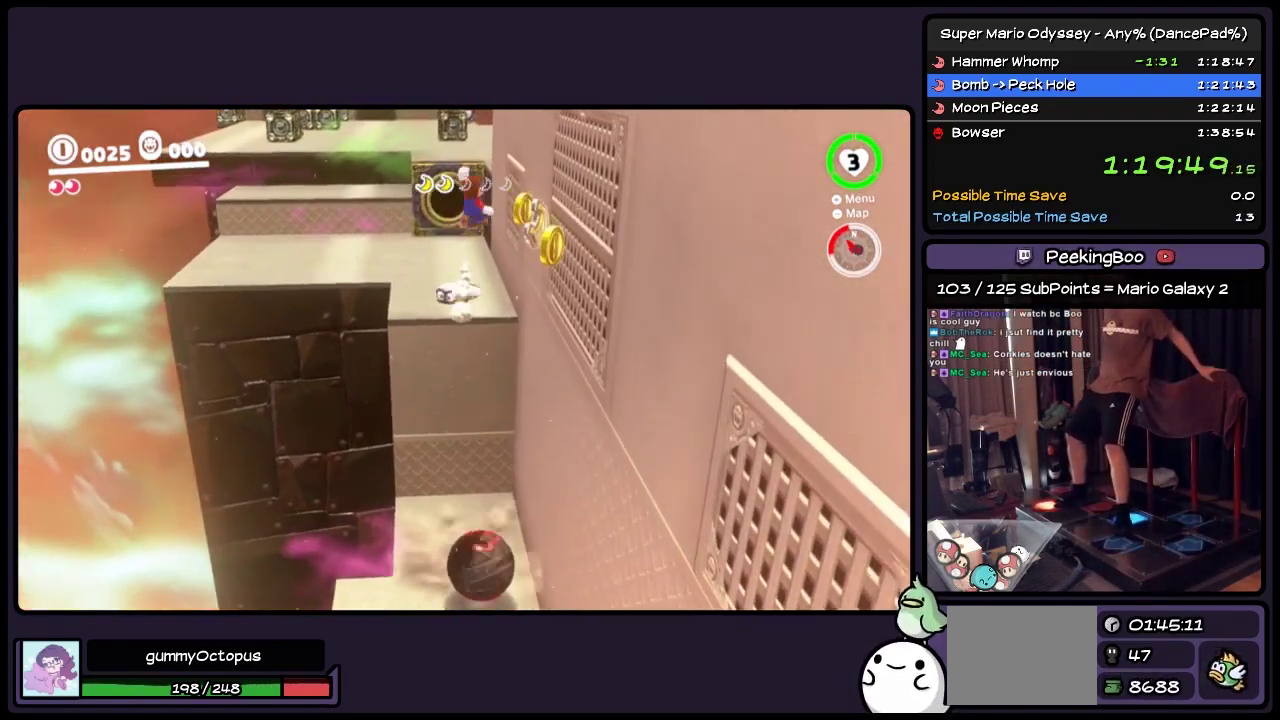
{"buttons": ["A", "DPAD_RIGHT"], "events": [[283, "Y", "up"], [450, "A", "down"]]}
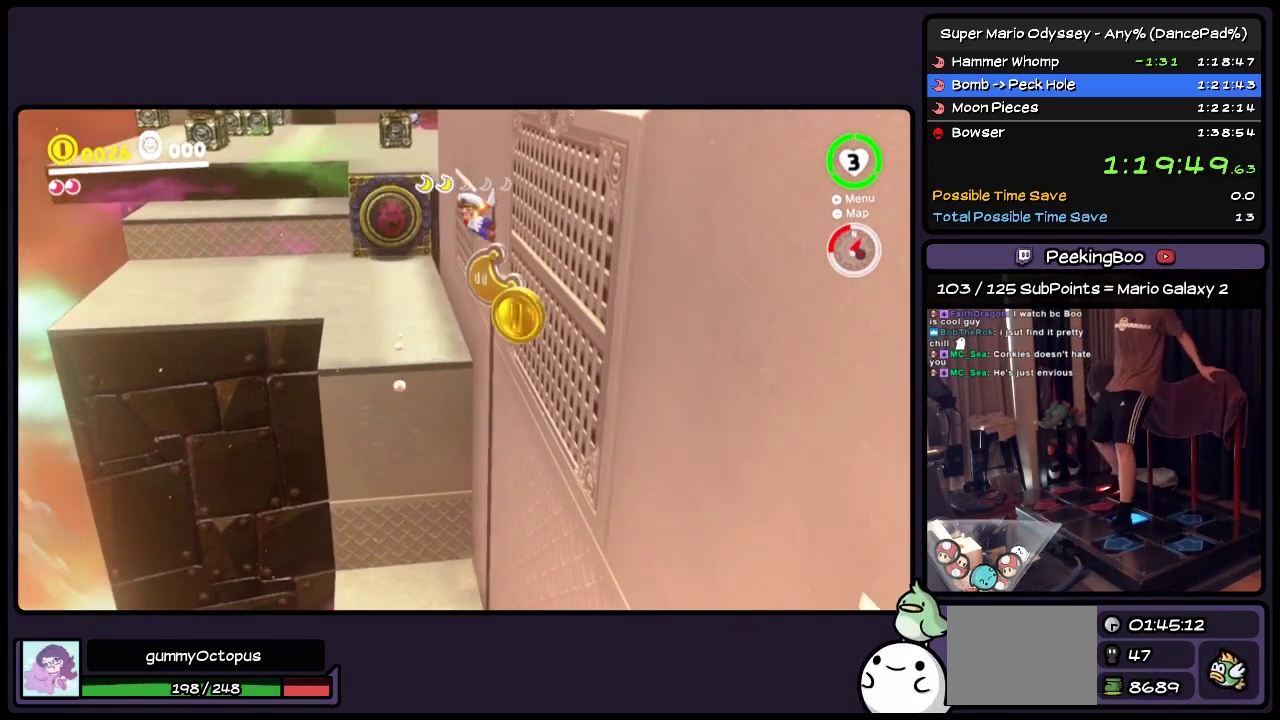
{"buttons": ["A", "DPAD_DOWN", "DPAD_RIGHT"], "events": [[200, "DPAD_RIGHT", "up"], [400, "DPAD_RIGHT", "down"], [483, "DPAD_DOWN", "down"]]}
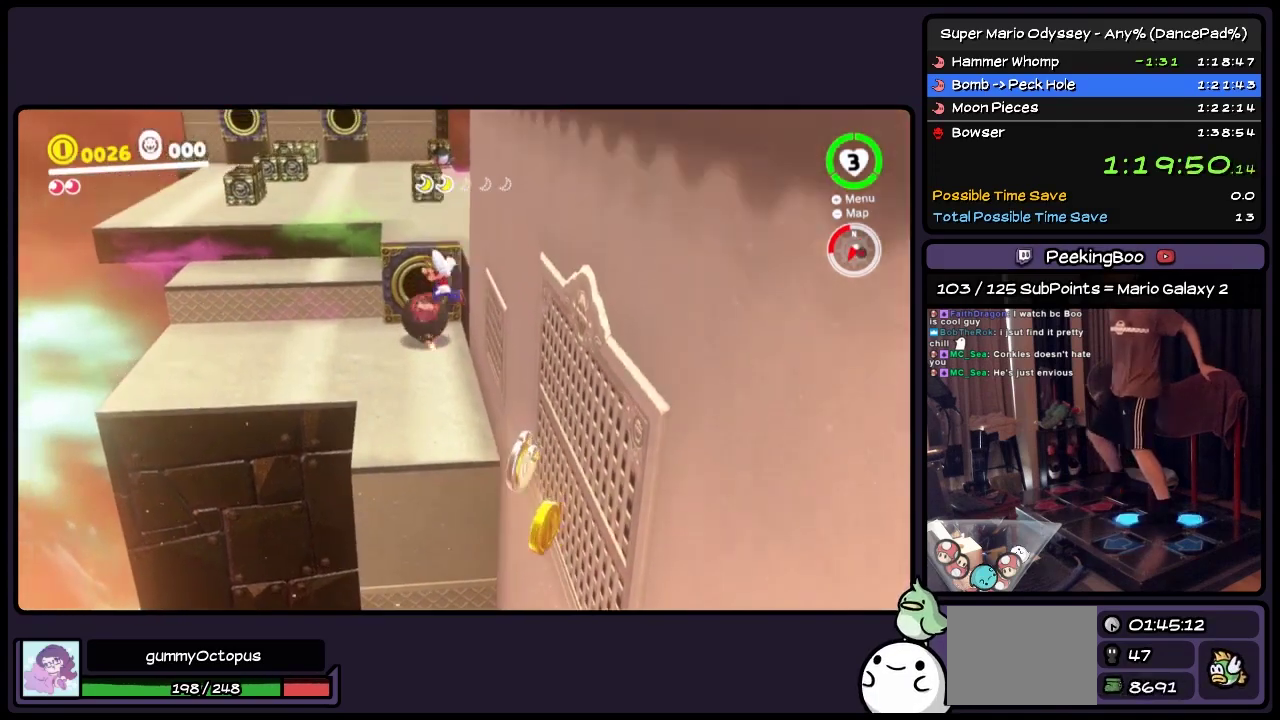
{"buttons": ["DPAD_DOWN", "DPAD_RIGHT"], "events": [[117, "A", "up"], [283, "Y", "down"], [483, "Y", "up"]]}
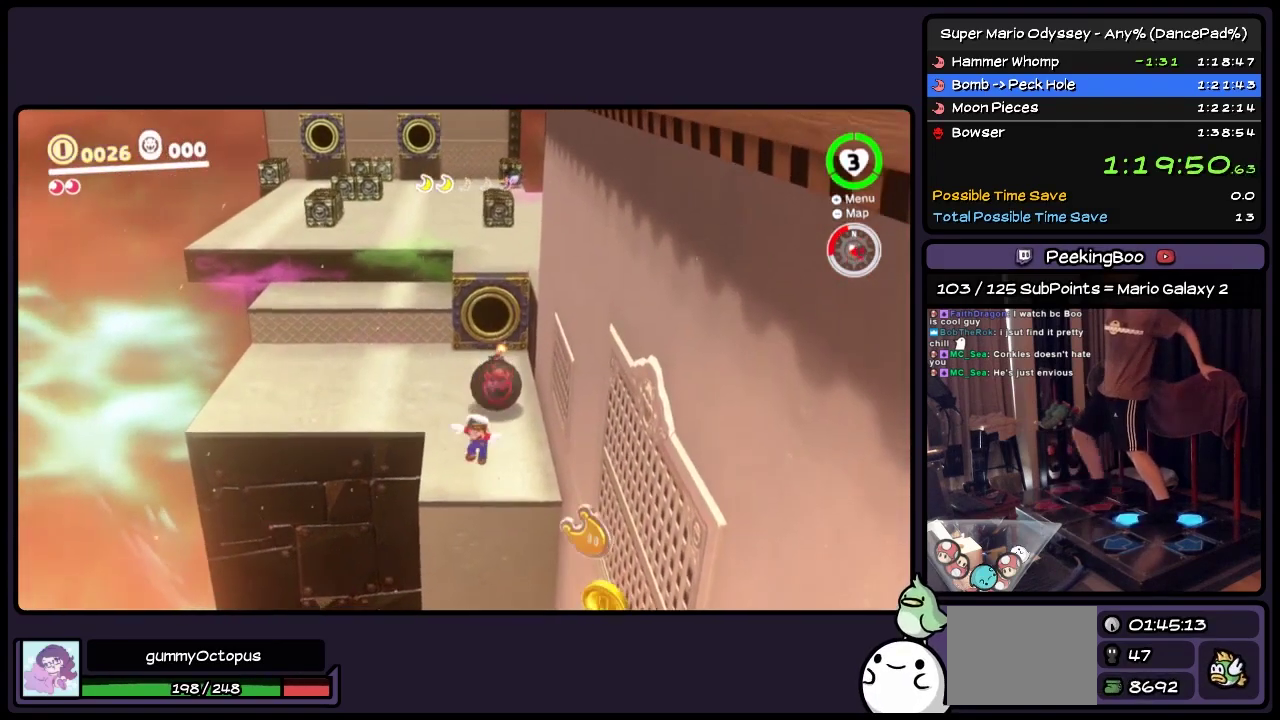
{"buttons": ["Y", "DPAD_DOWN", "DPAD_RIGHT"], "events": [[200, "L2", "down"], [200, "R2", "down"], [317, "L2", "up"], [317, "R2", "up"], [400, "Y", "down"]]}